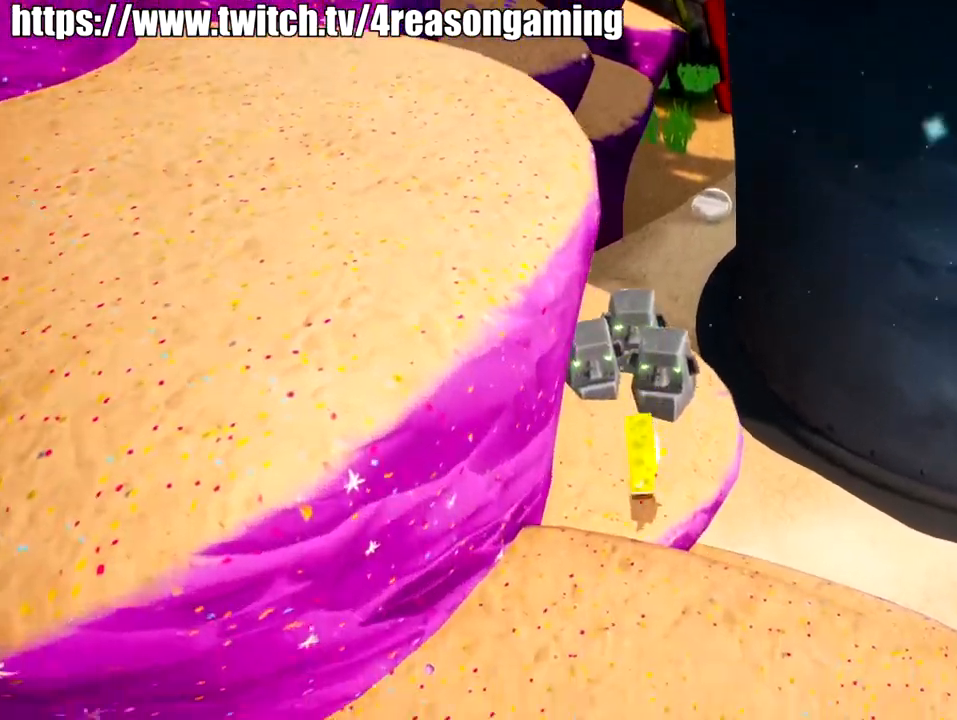
Gameplay with a controller (PlayStation layout); each line is a JSON object with the inputs held at the frame after it (dt_ms = milliseconds from this image to that frame). "events" lists button and stick changes between this image and that frame as [ms after this image, input, new state], when the widget could be followed in between.
{"dt_ms": 500, "buttons": [], "left_stick": "down-right", "right_stick": "center", "events": [[17, "left_stick", "up"], [133, "left_stick", "center"], [234, "right_stick", "up-left"], [350, "left_stick", "right"], [434, "left_stick", "down-right"], [434, "right_stick", "center"]]}
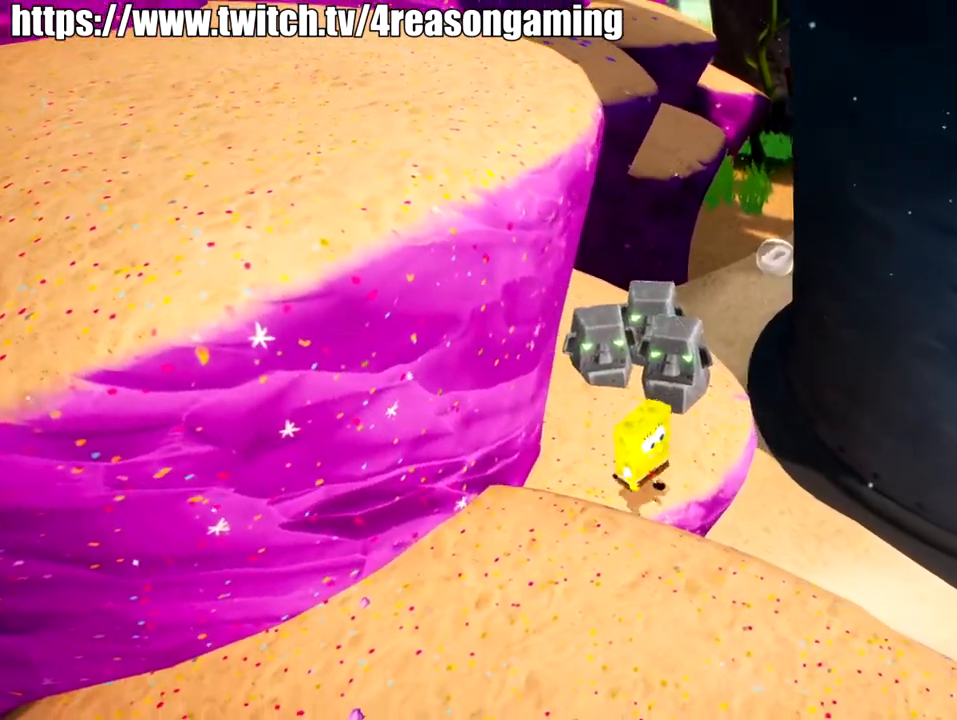
{"dt_ms": 501, "buttons": [], "left_stick": "down-right", "right_stick": "left", "events": [[50, "CROSS", "down"], [151, "CROSS", "up"], [401, "right_stick", "left"]]}
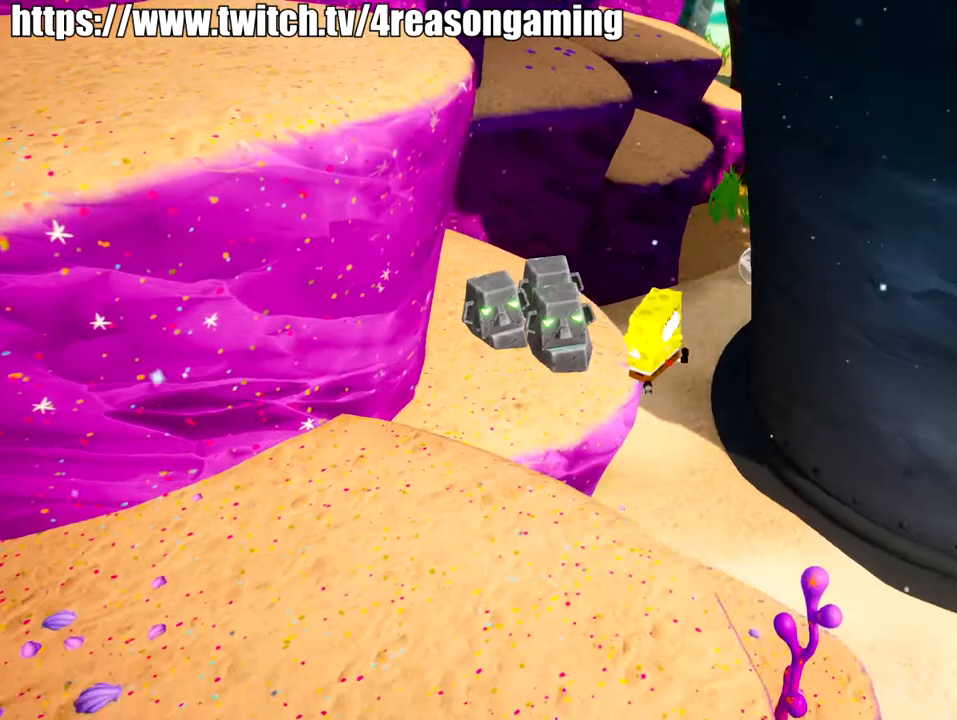
{"dt_ms": 500, "buttons": [], "left_stick": "down", "right_stick": "center", "events": [[233, "left_stick", "down"], [267, "right_stick", "up"], [334, "right_stick", "center"]]}
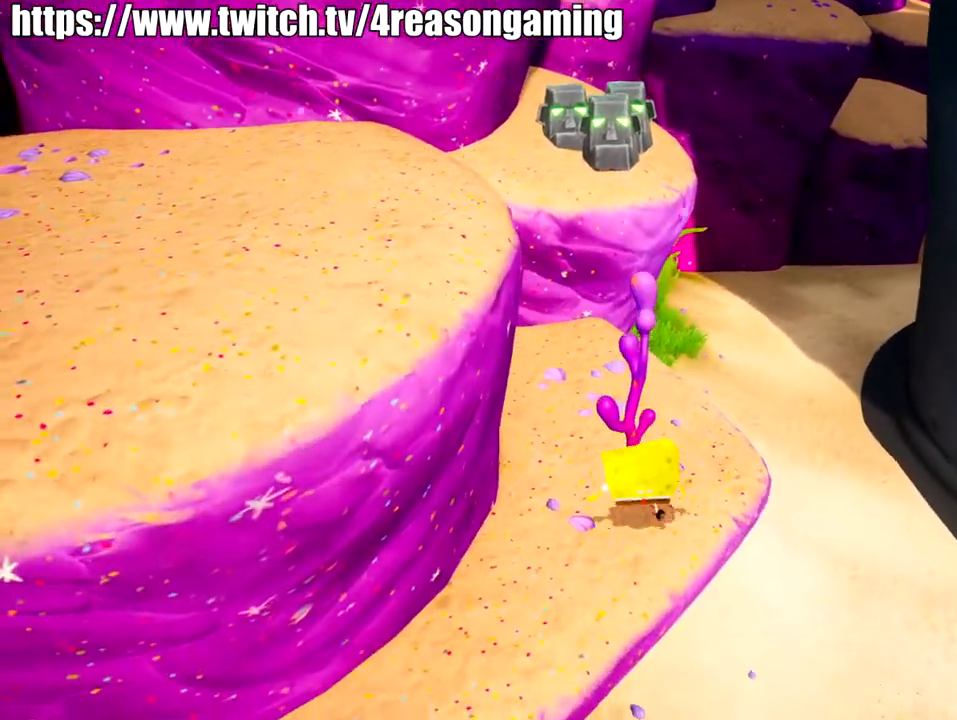
{"dt_ms": 501, "buttons": [], "left_stick": "down", "right_stick": "center", "events": [[84, "CROSS", "down"], [284, "CROSS", "up"]]}
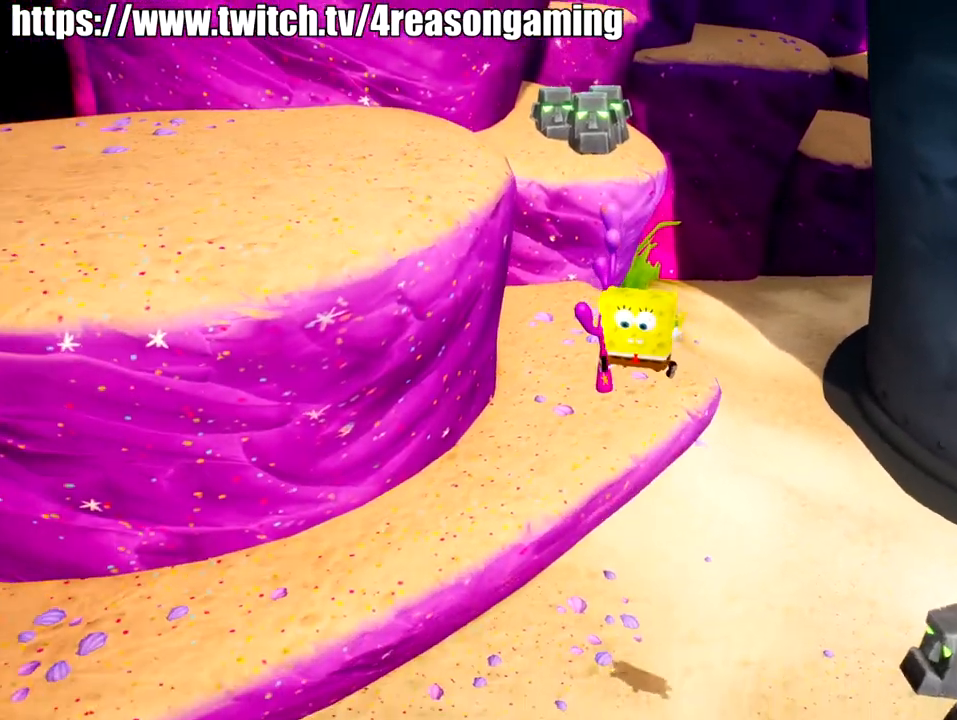
{"dt_ms": 500, "buttons": [], "left_stick": "down", "right_stick": "center", "events": [[267, "right_stick", "up-right"], [417, "right_stick", "center"]]}
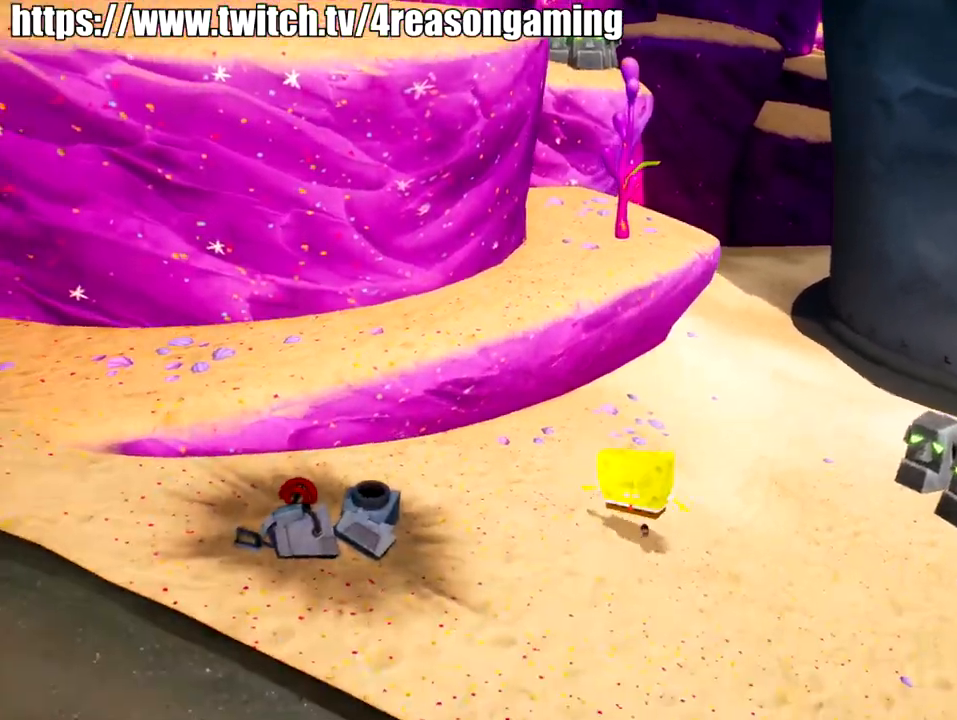
{"dt_ms": 985, "buttons": [], "left_stick": "up", "right_stick": "center", "events": [[317, "left_stick", "down-left"], [418, "right_stick", "up"], [568, "left_stick", "up-left"], [634, "left_stick", "up"], [768, "right_stick", "center"]]}
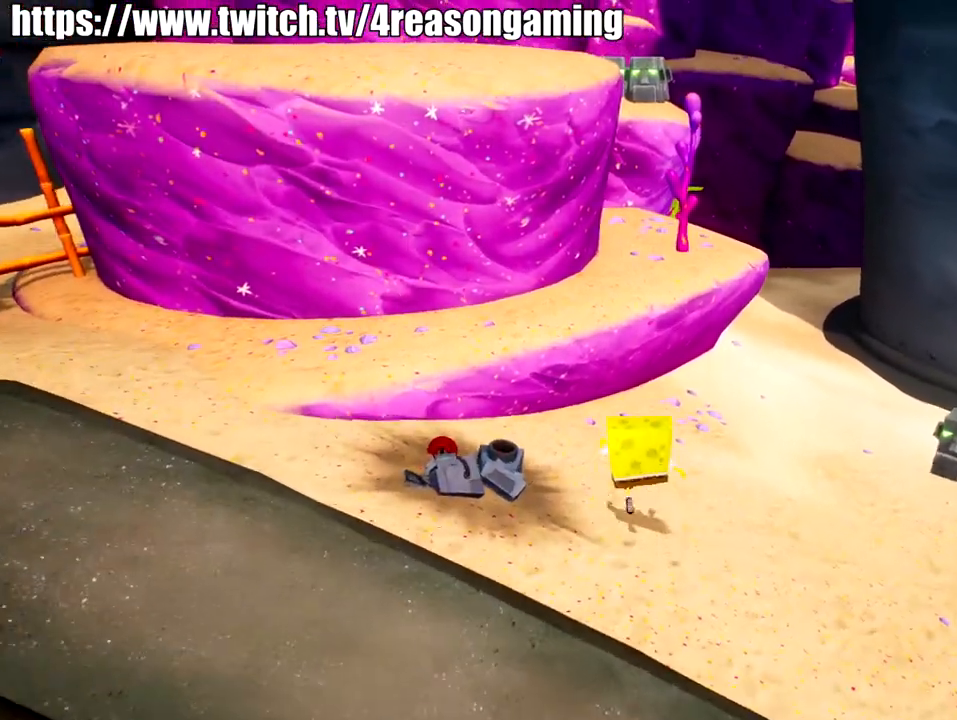
{"dt_ms": 500, "buttons": [], "left_stick": "up", "right_stick": "center", "events": [[267, "CROSS", "down"], [417, "CROSS", "up"]]}